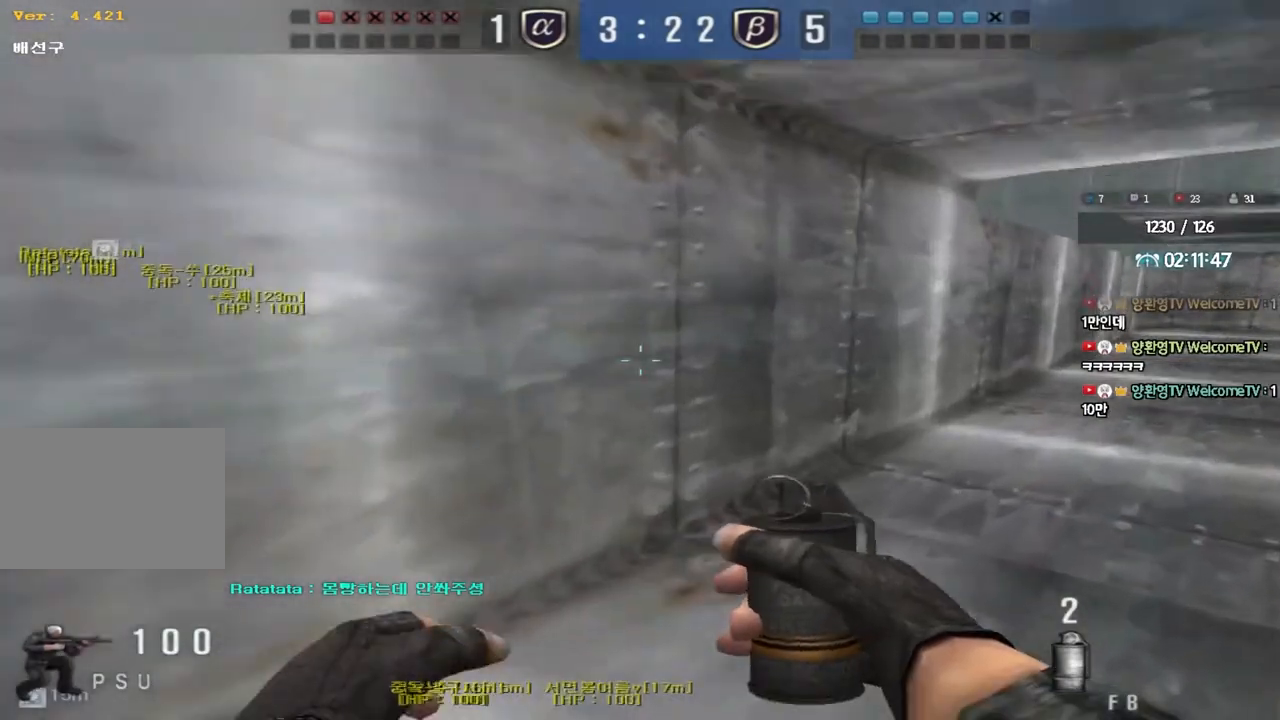
Gameplay with keyboard; each line is a JSON object with the keys held at the frame after it. "events" lists presses ("down") and releases ("up") of "a", "ctrl", "d", "e", "f", "q", "r", "s", "shift", "space", "tab" and "w" between this image and that frame as [ms after this image, input, new state], when the widget could be followed in between. No other keys are recorded. Mouse input is not recorded.
{"keys": ["d", "w"], "events": [[233, "ctrl", "down"], [233, "d", "up"], [267, "w", "up"], [317, "ctrl", "up"], [333, "d", "down"], [333, "w", "down"]]}
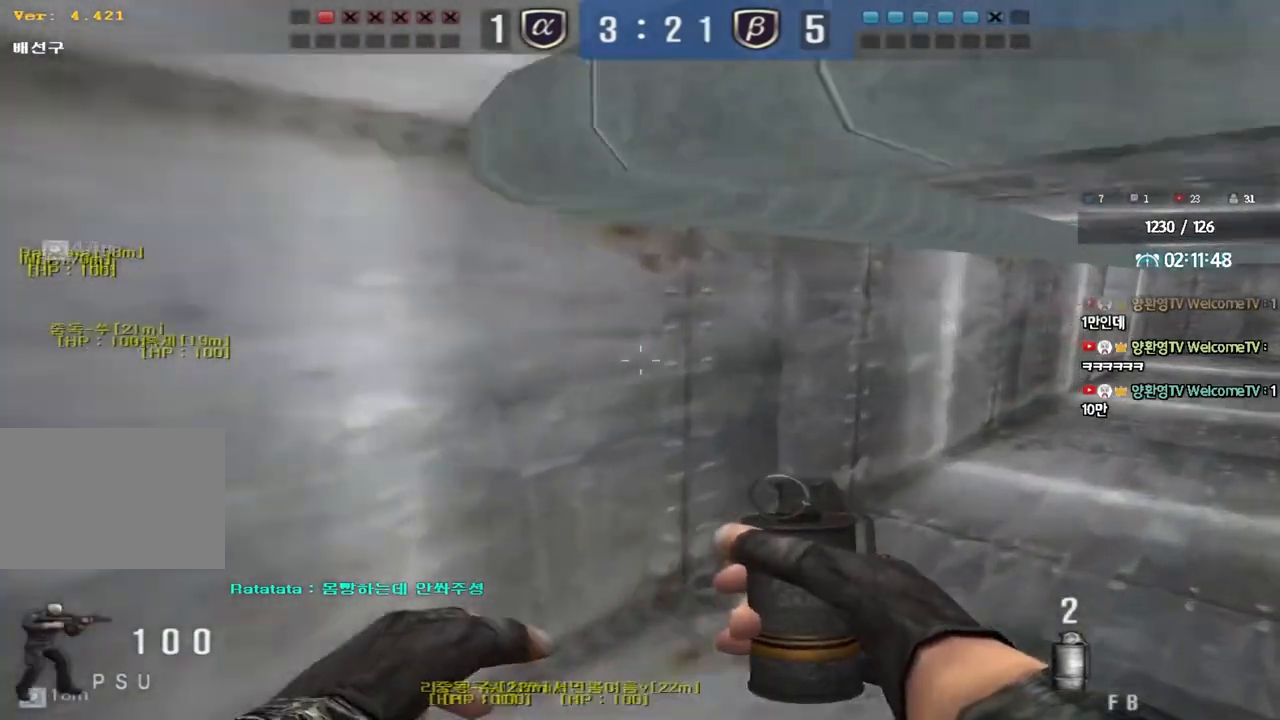
{"keys": ["ctrl"], "events": [[83, "ctrl", "down"], [83, "d", "up"], [117, "w", "up"], [183, "ctrl", "up"], [183, "d", "down"], [200, "w", "down"], [433, "ctrl", "down"], [433, "d", "up"], [467, "w", "up"]]}
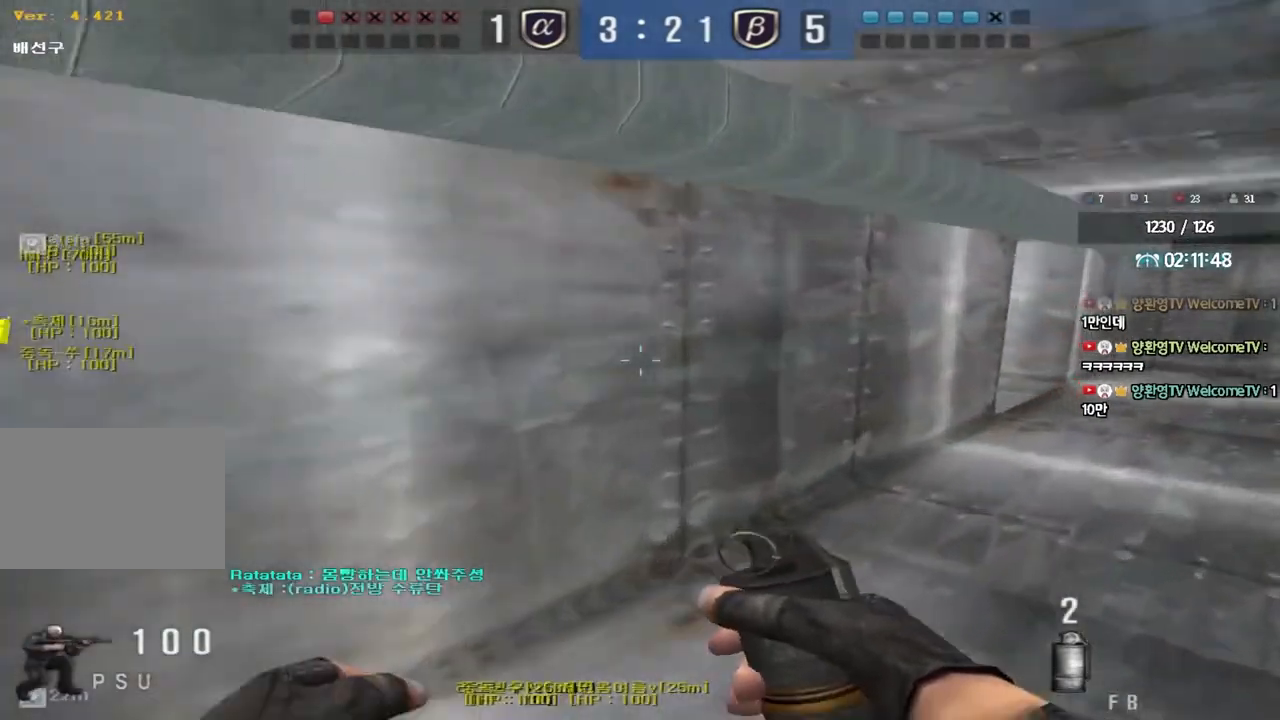
{"keys": ["d", "w"], "events": [[33, "ctrl", "up"], [33, "d", "down"], [33, "w", "down"], [283, "ctrl", "down"], [283, "d", "up"], [317, "w", "up"], [383, "ctrl", "up"], [383, "d", "down"], [383, "w", "down"]]}
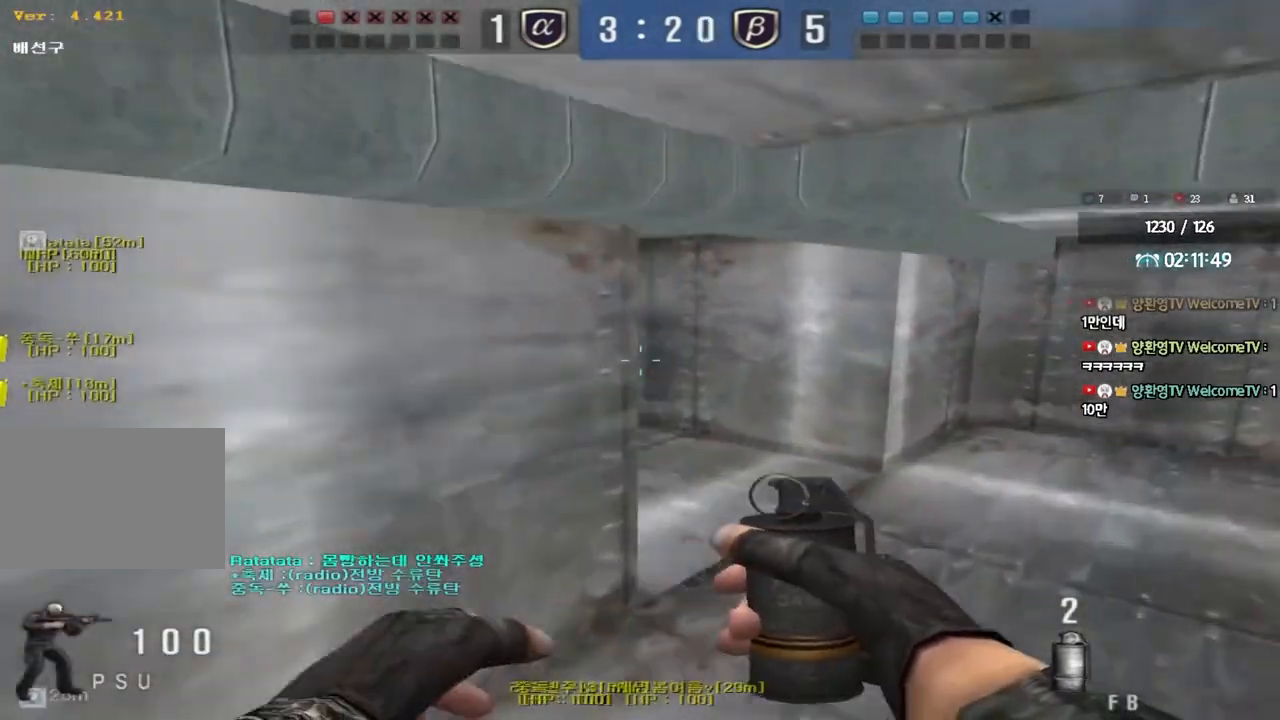
{"keys": ["d", "w"], "events": [[117, "d", "up"], [133, "ctrl", "down"], [133, "w", "up"], [217, "ctrl", "up"], [233, "d", "down"], [233, "w", "down"], [400, "ctrl", "down"], [400, "d", "up"], [400, "w", "up"], [483, "ctrl", "up"], [483, "d", "down"], [483, "w", "down"]]}
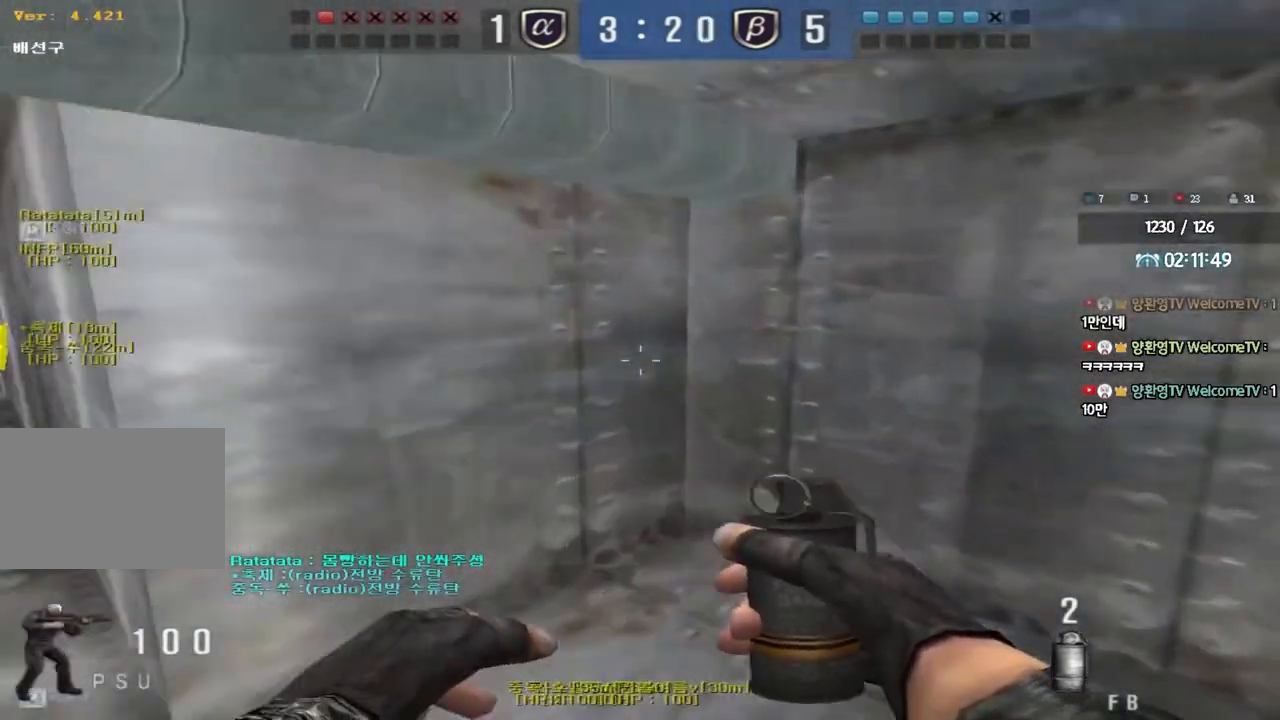
{"keys": ["a", "ctrl", "s"], "events": [[117, "ctrl", "down"], [117, "d", "up"], [150, "w", "up"], [417, "a", "down"], [417, "s", "down"]]}
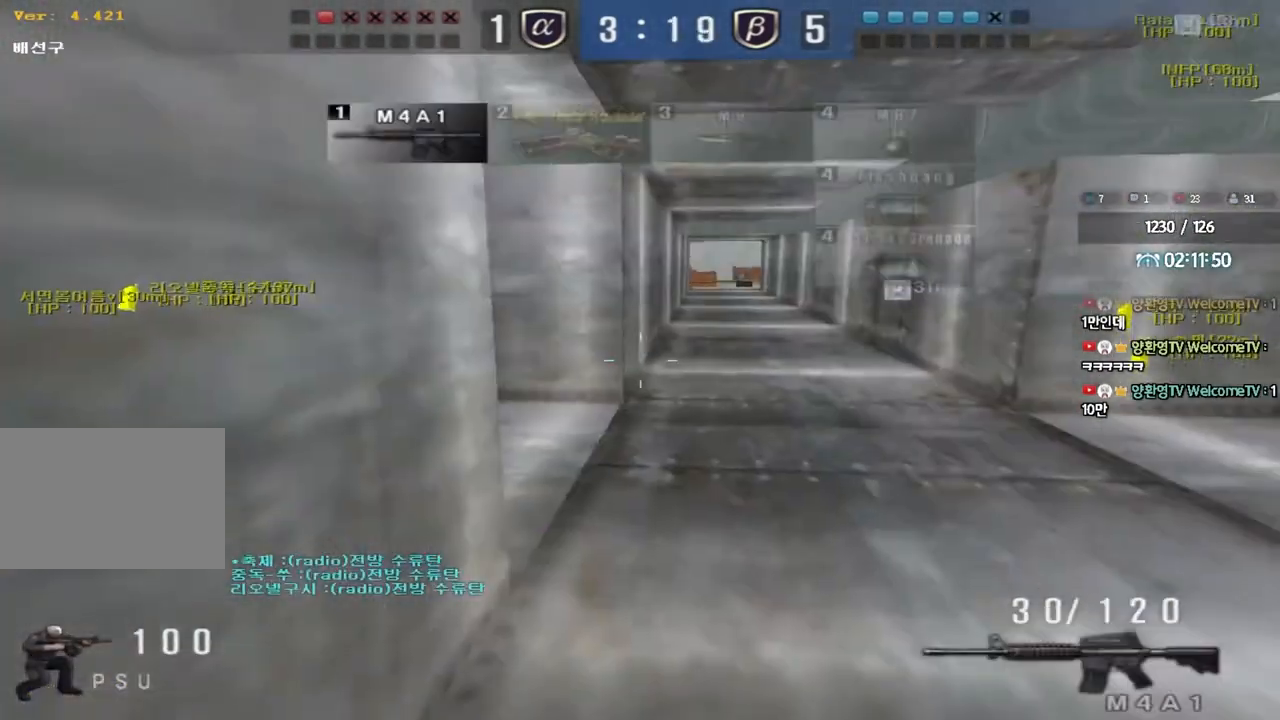
{"keys": ["ctrl"], "events": [[167, "s", "up"], [433, "a", "up"]]}
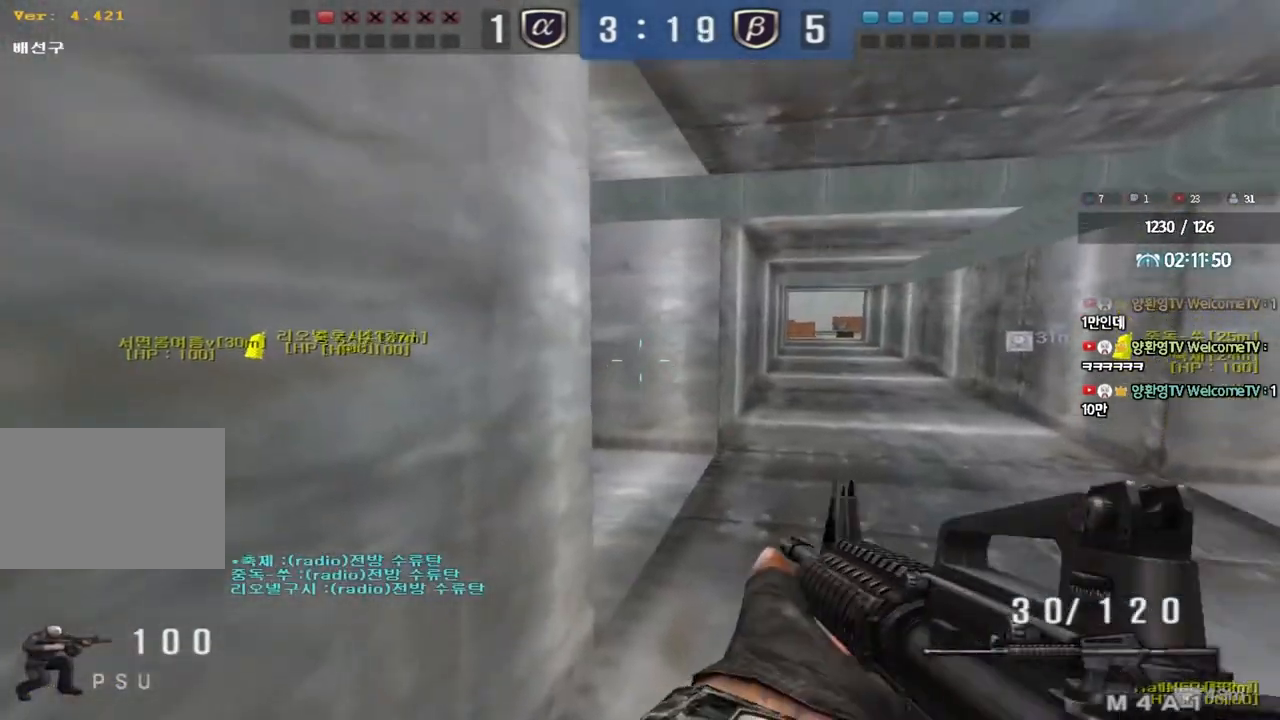
{"keys": ["ctrl"], "events": [[217, "a", "down"], [350, "a", "up"]]}
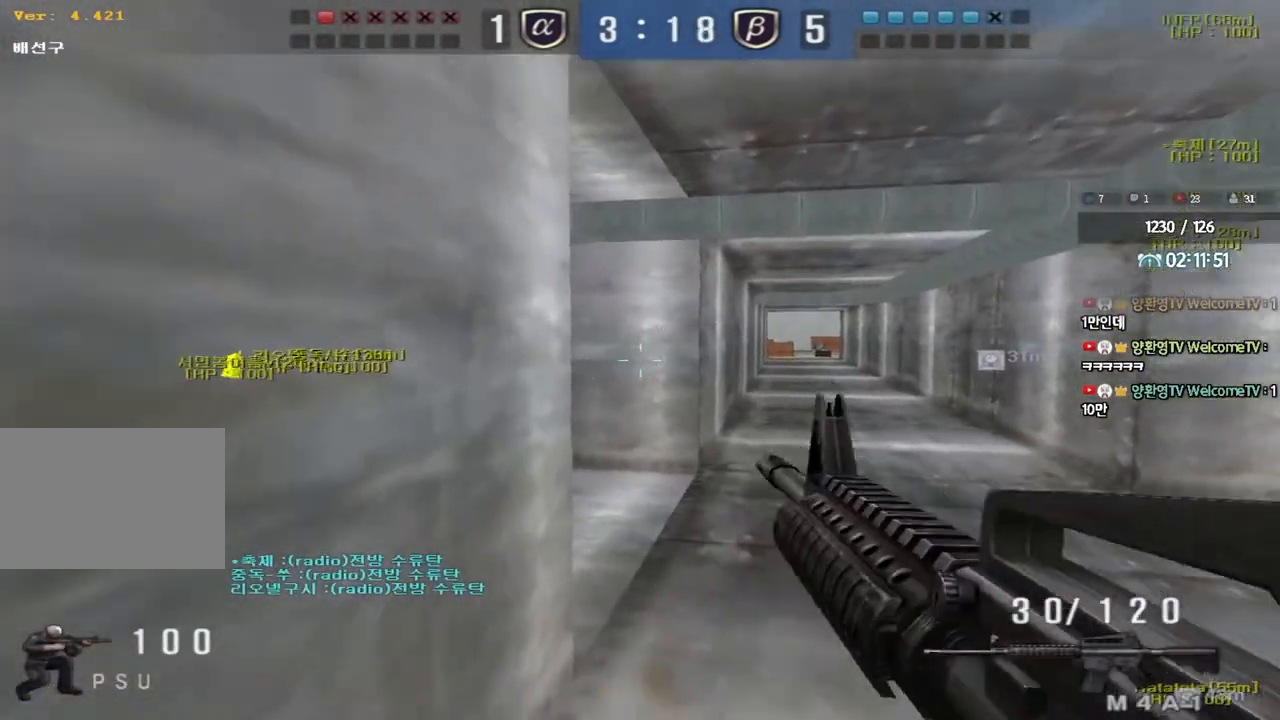
{"keys": ["ctrl"], "events": [[150, "a", "down"], [233, "a", "up"]]}
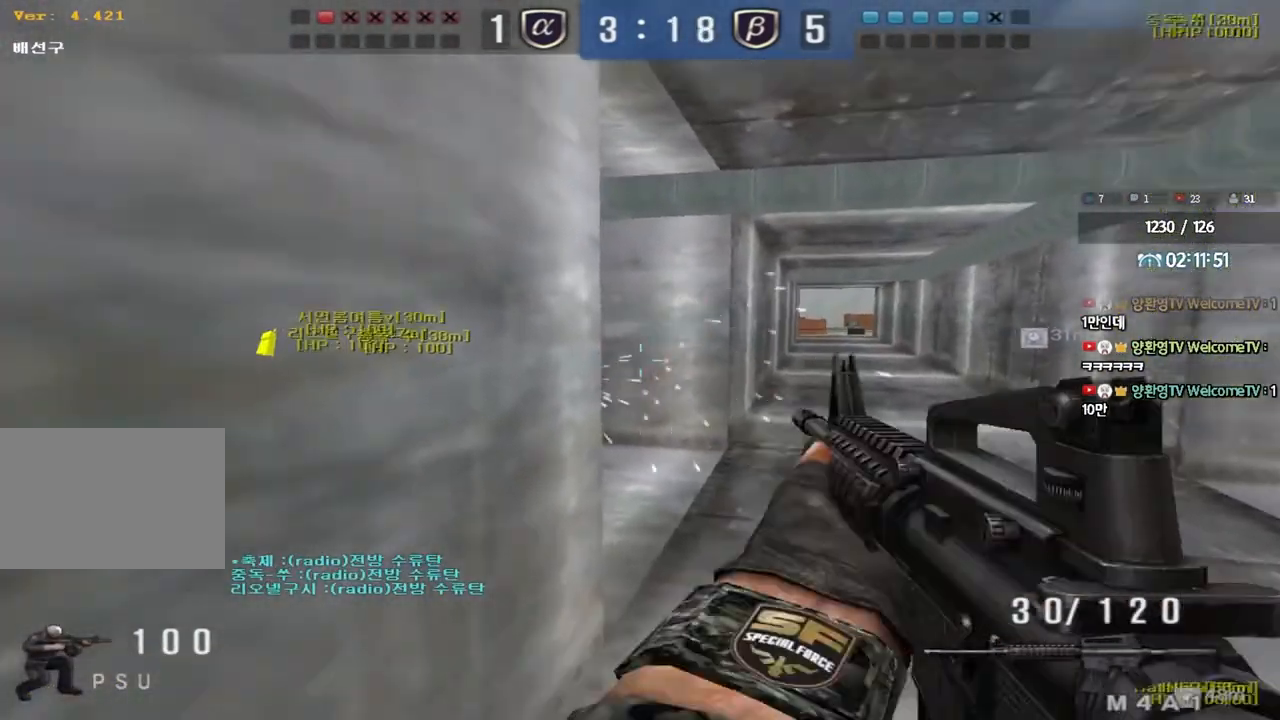
{"keys": ["ctrl"], "events": [[433, "a", "down"], [500, "a", "up"]]}
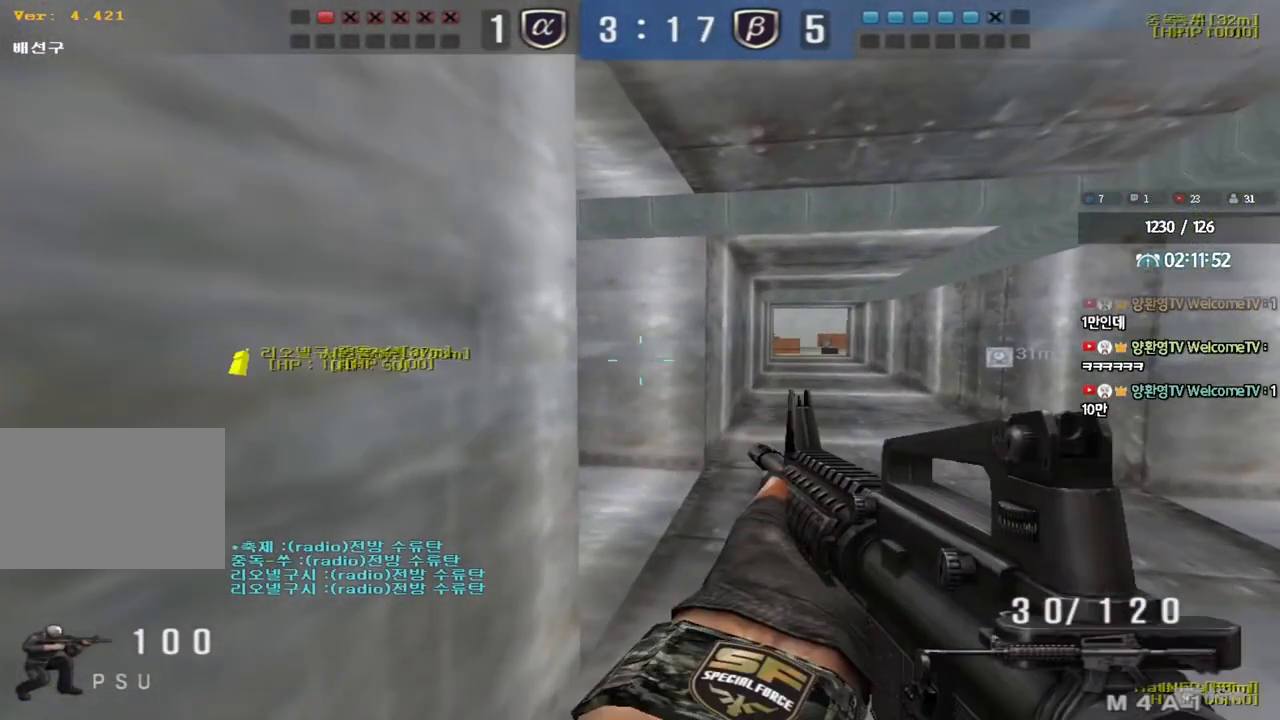
{"keys": ["ctrl"], "events": []}
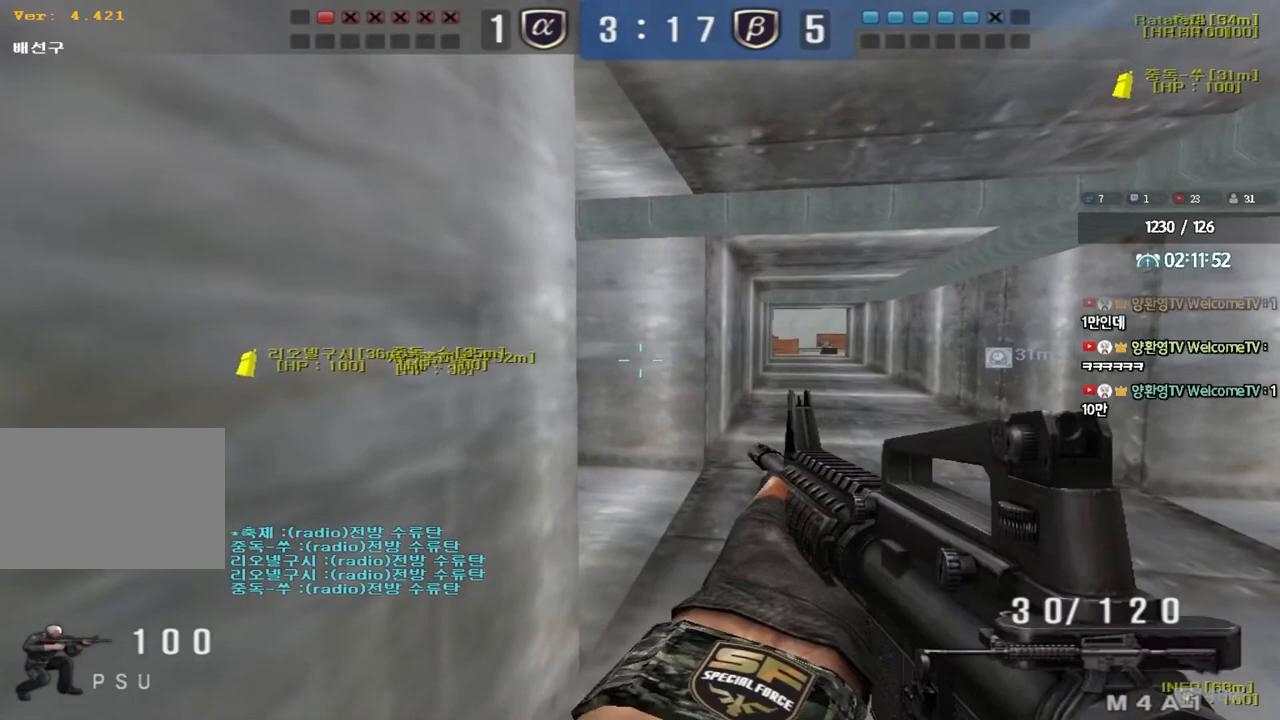
{"keys": ["ctrl"], "events": []}
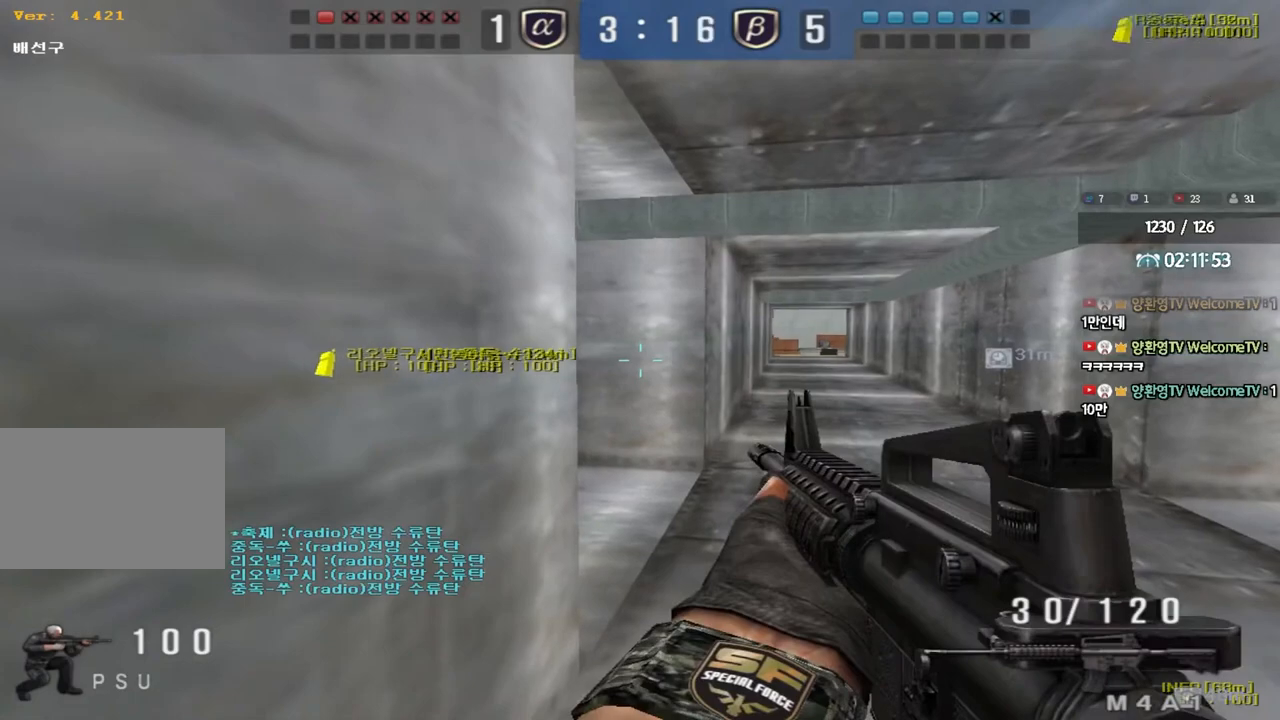
{"keys": ["ctrl"], "events": []}
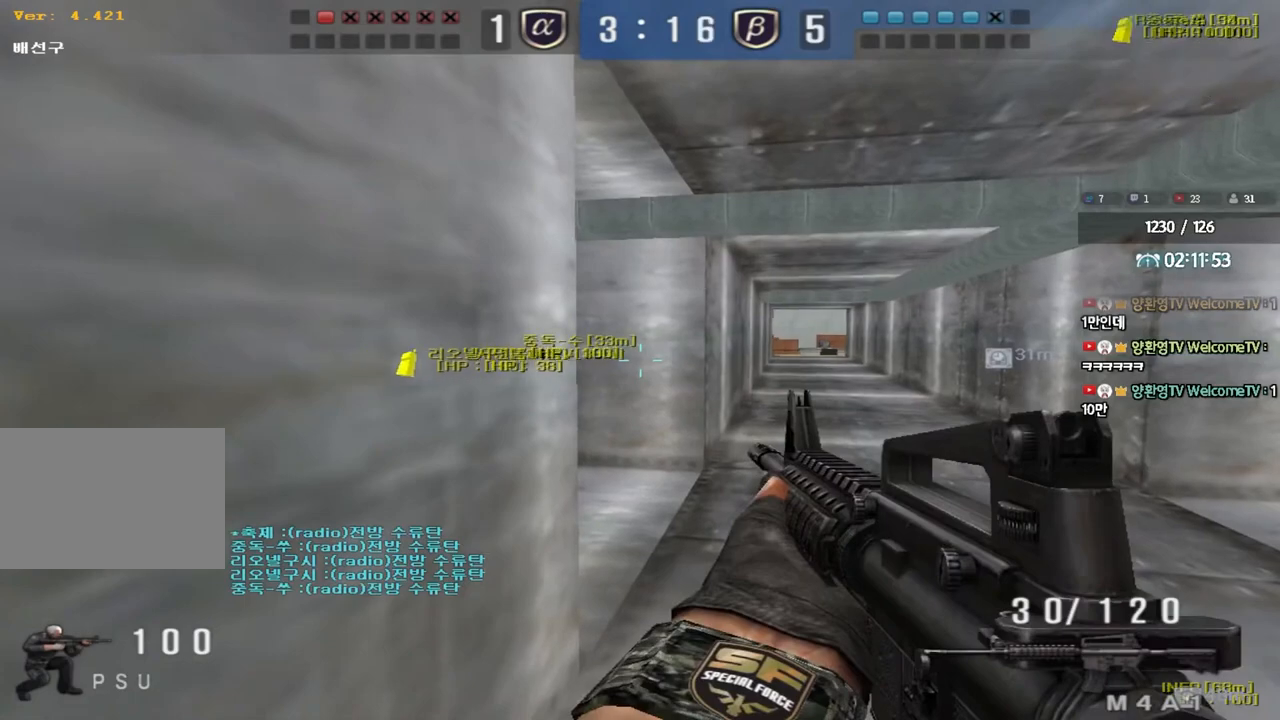
{"keys": ["ctrl"], "events": []}
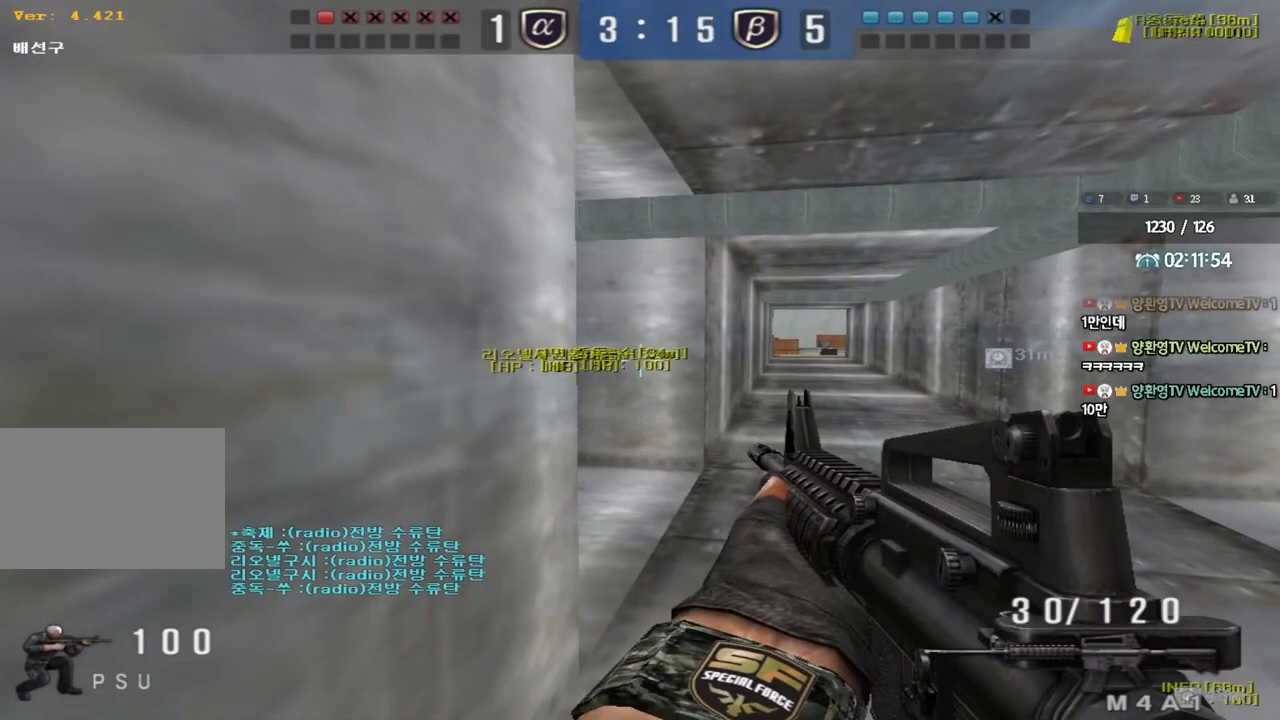
{"keys": ["ctrl"], "events": []}
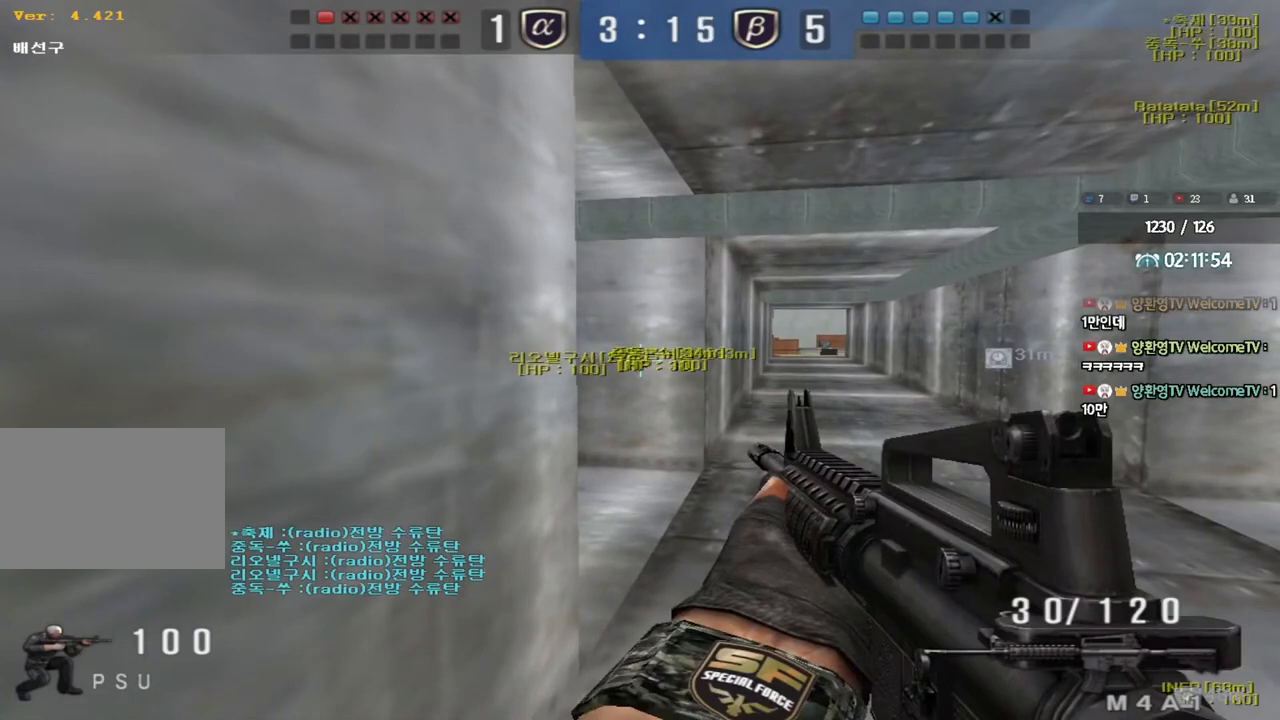
{"keys": ["ctrl"], "events": []}
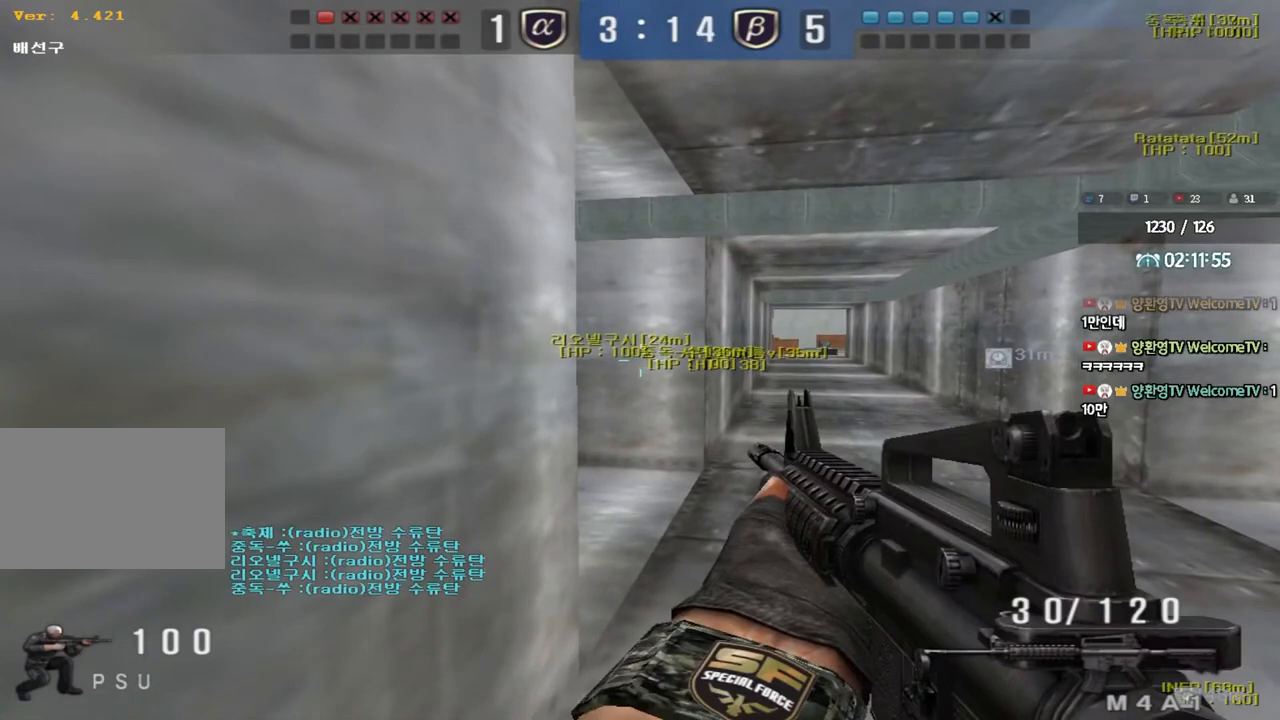
{"keys": ["ctrl"], "events": []}
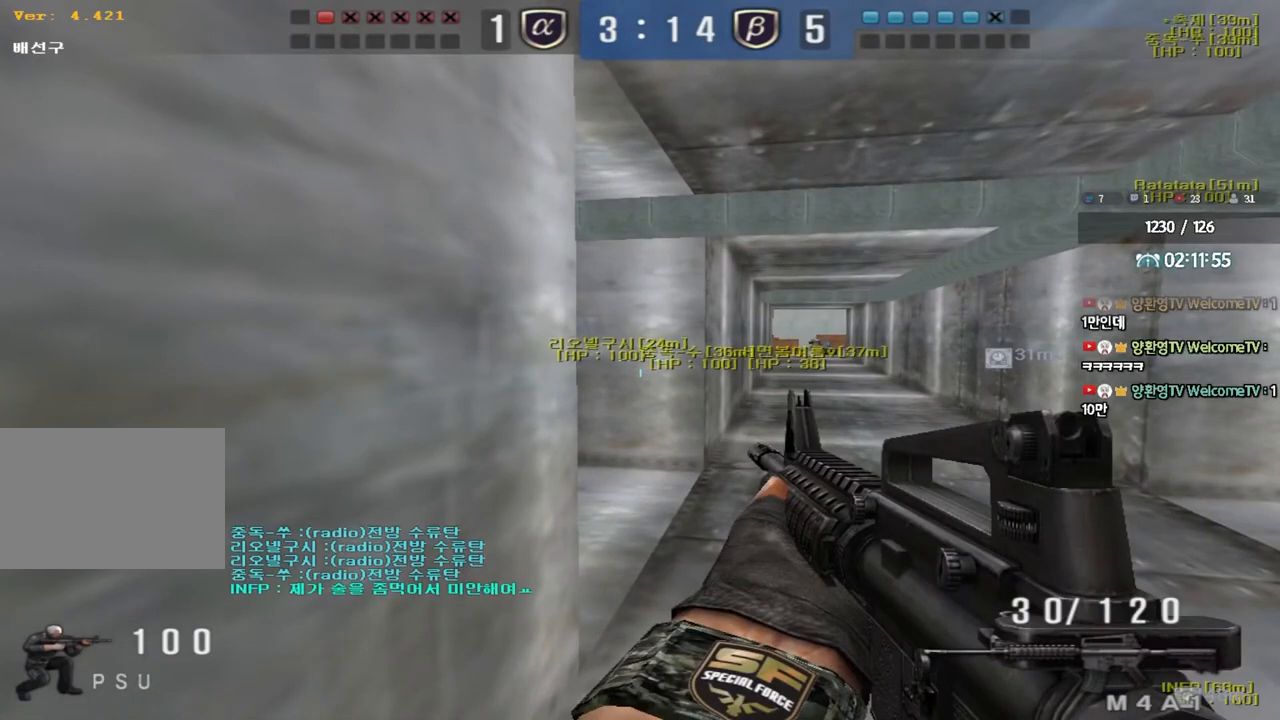
{"keys": ["ctrl"], "events": []}
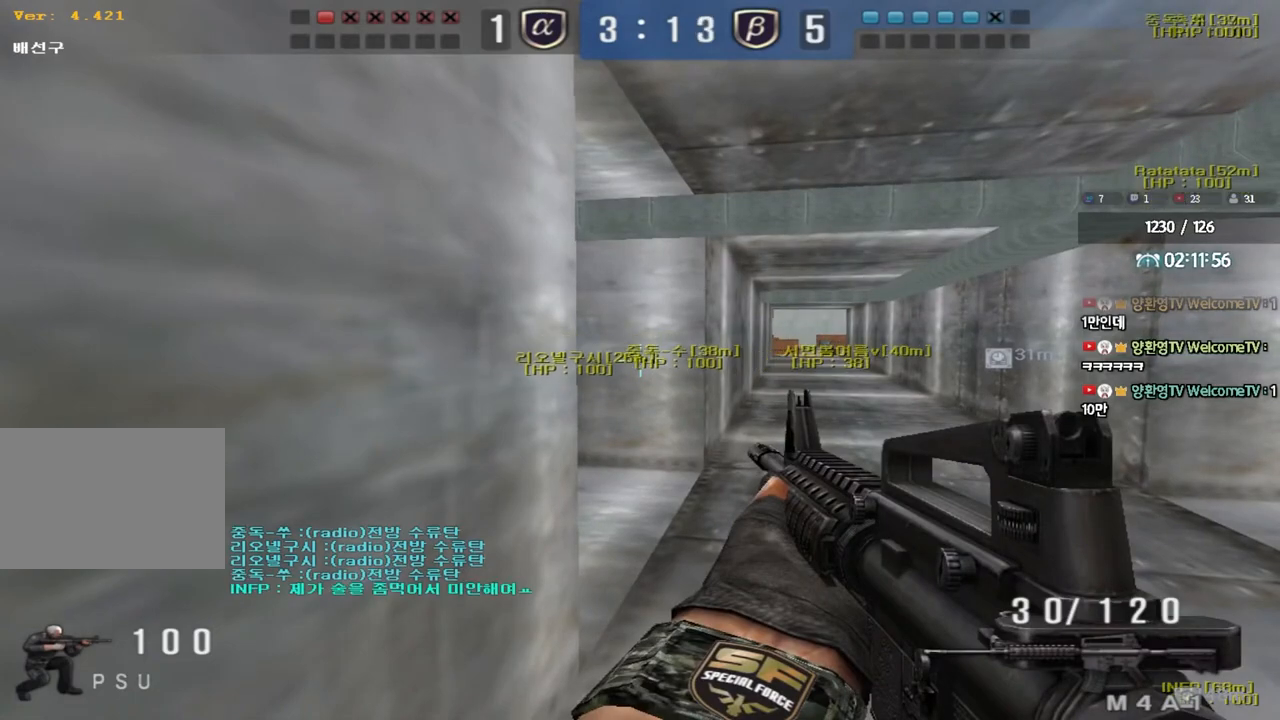
{"keys": ["ctrl"], "events": []}
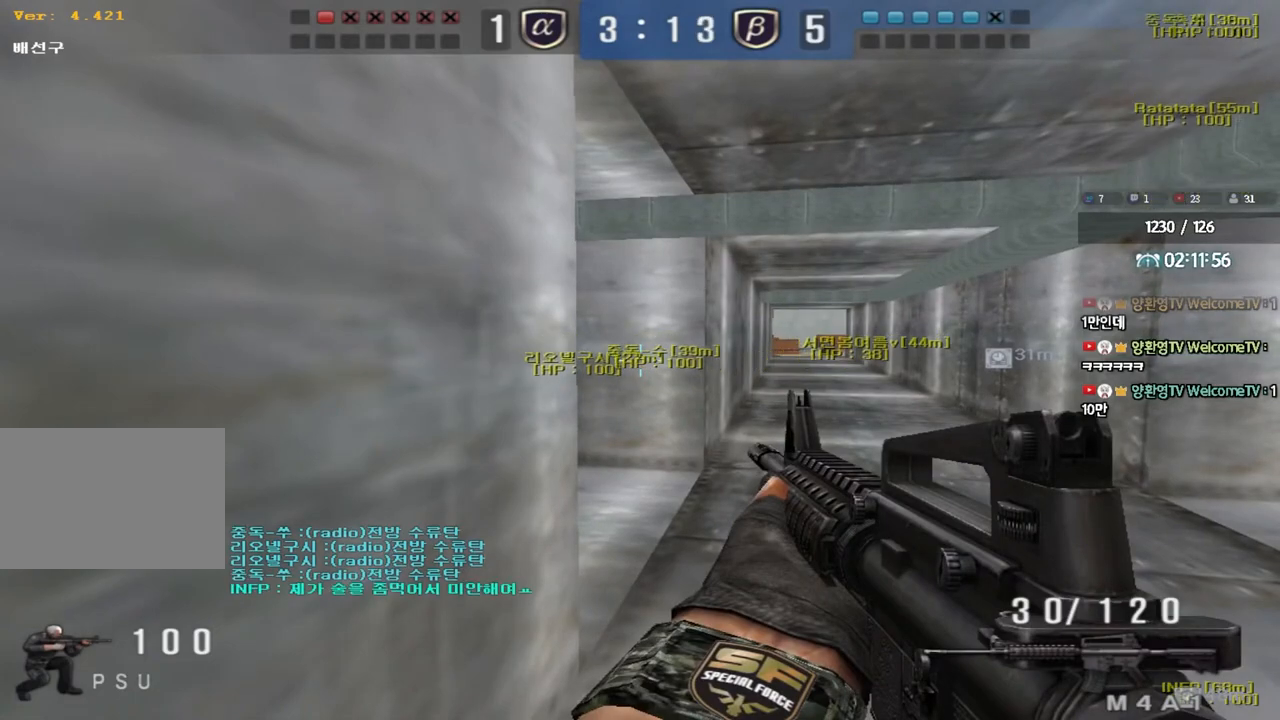
{"keys": ["ctrl"], "events": []}
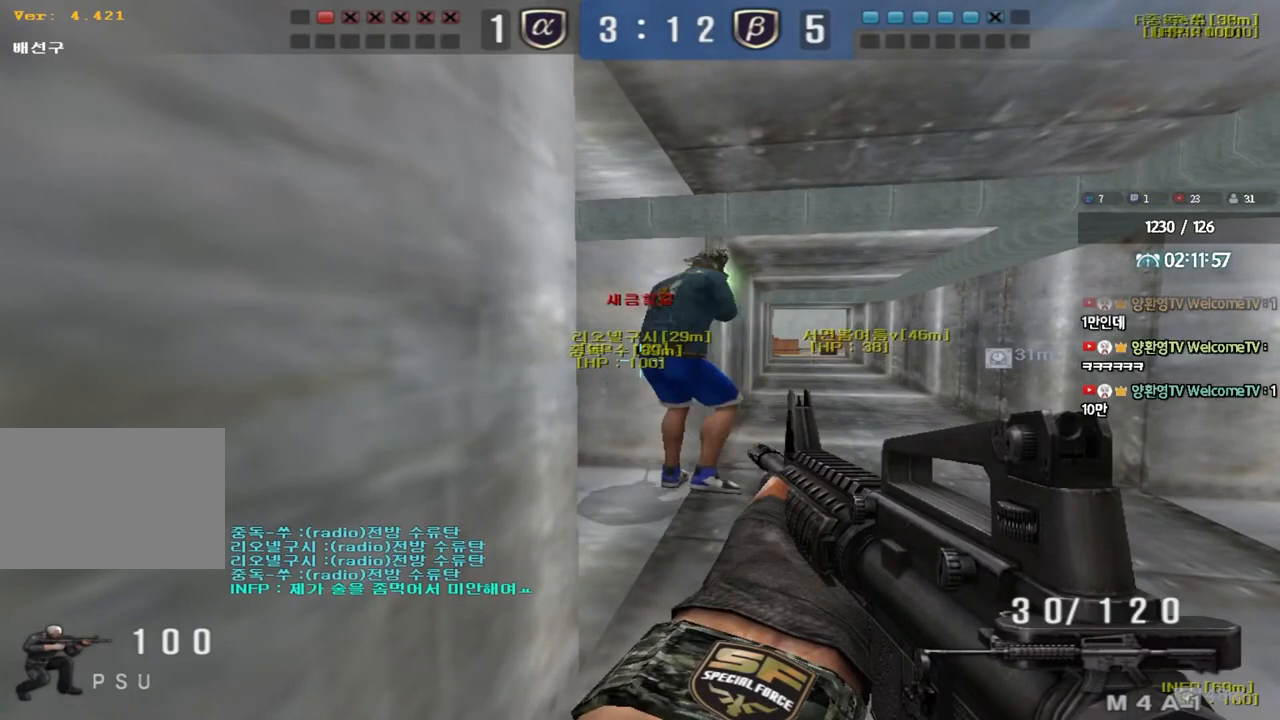
{"keys": ["ctrl"], "events": []}
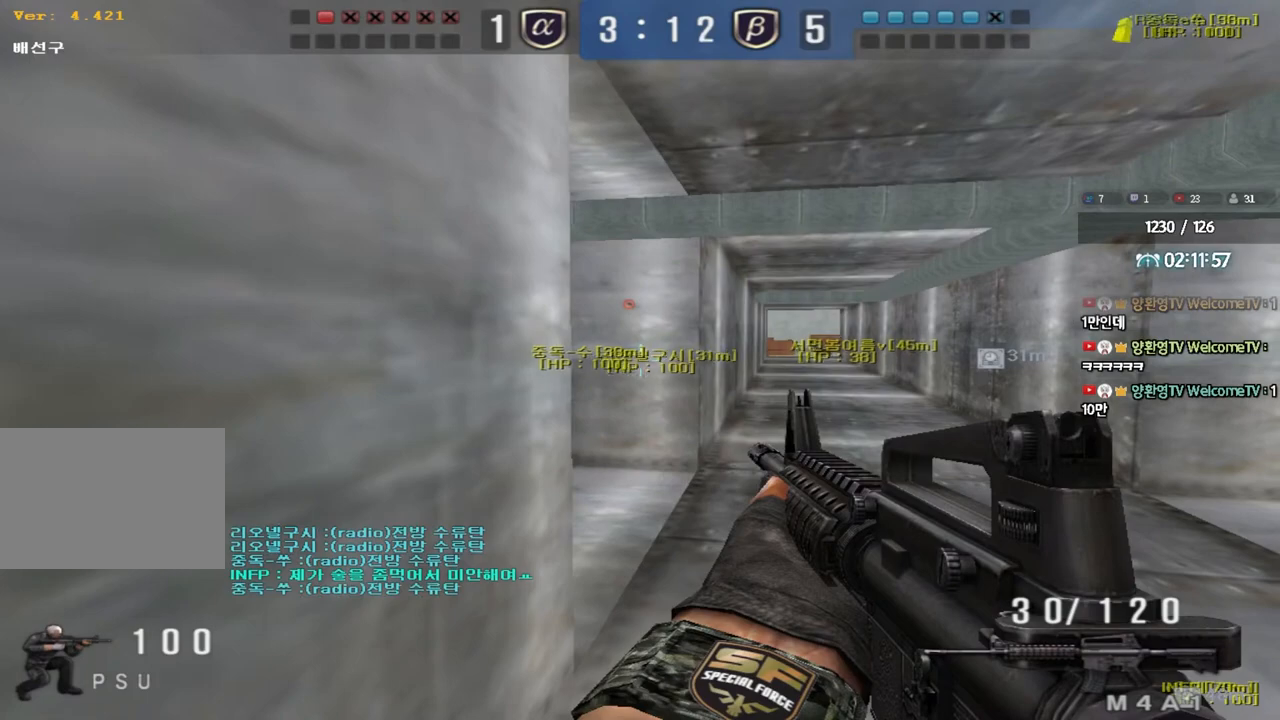
{"keys": ["ctrl"], "events": []}
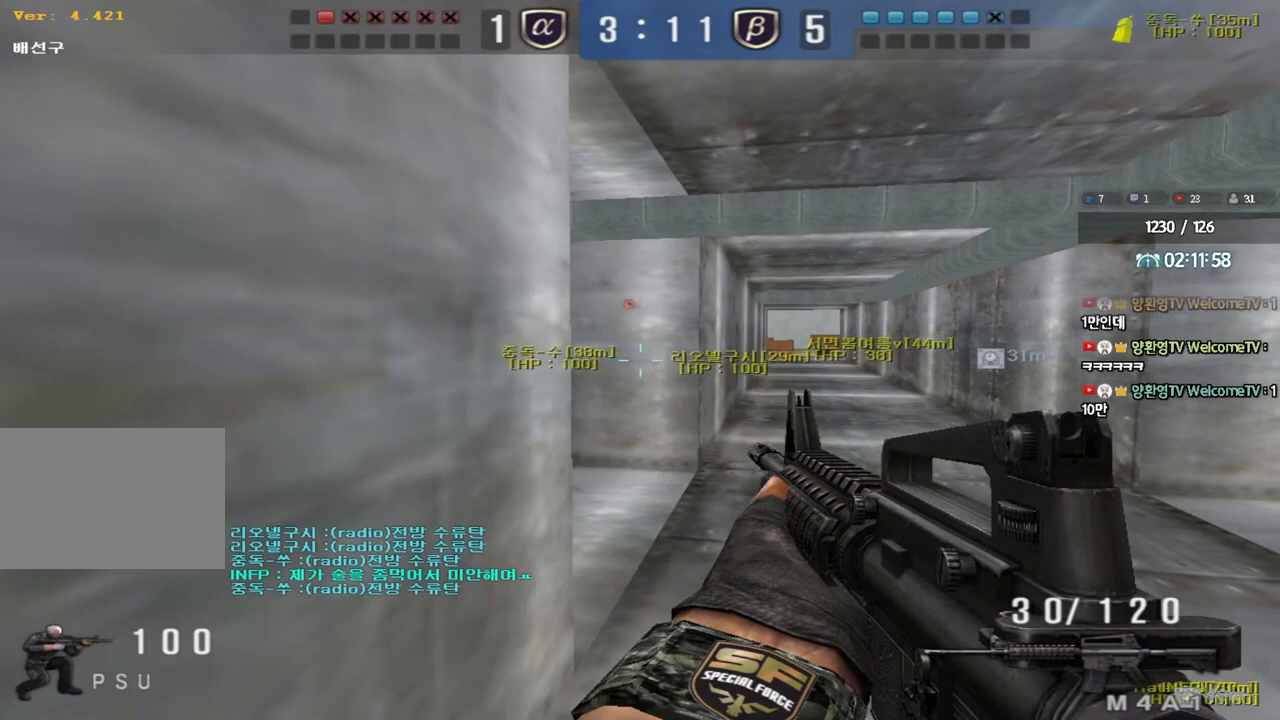
{"keys": ["ctrl"], "events": []}
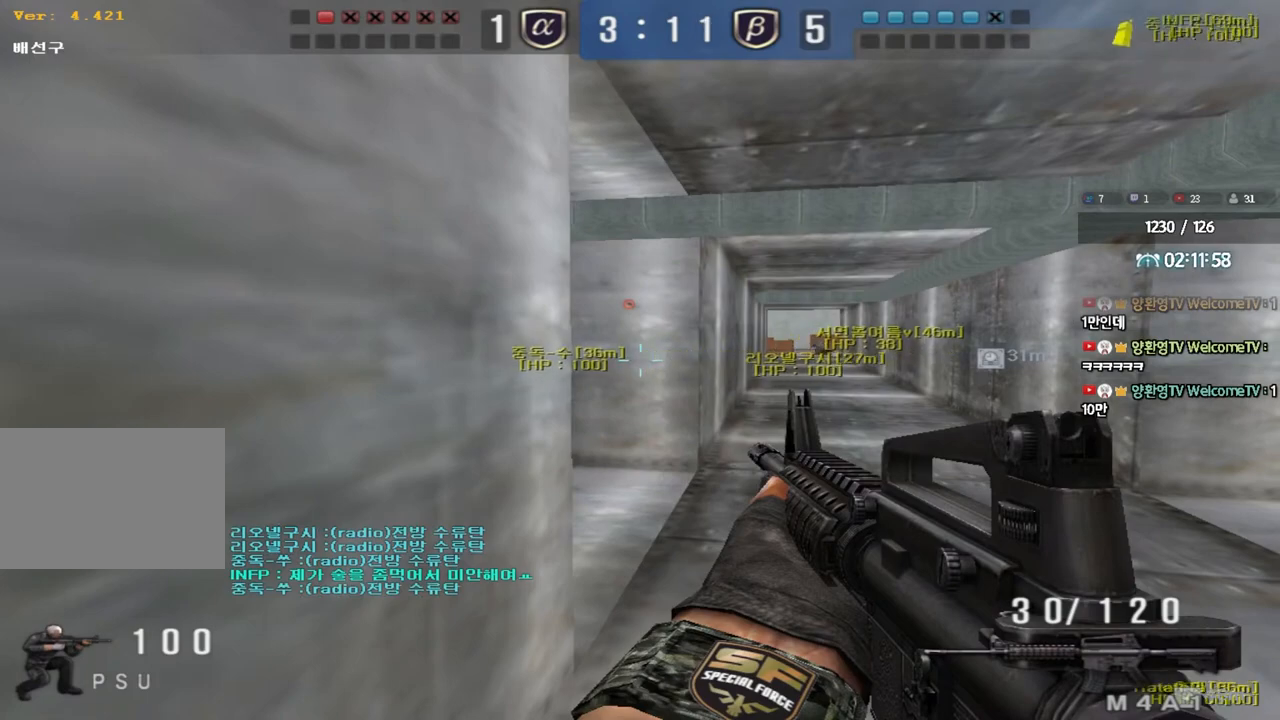
{"keys": ["ctrl"], "events": []}
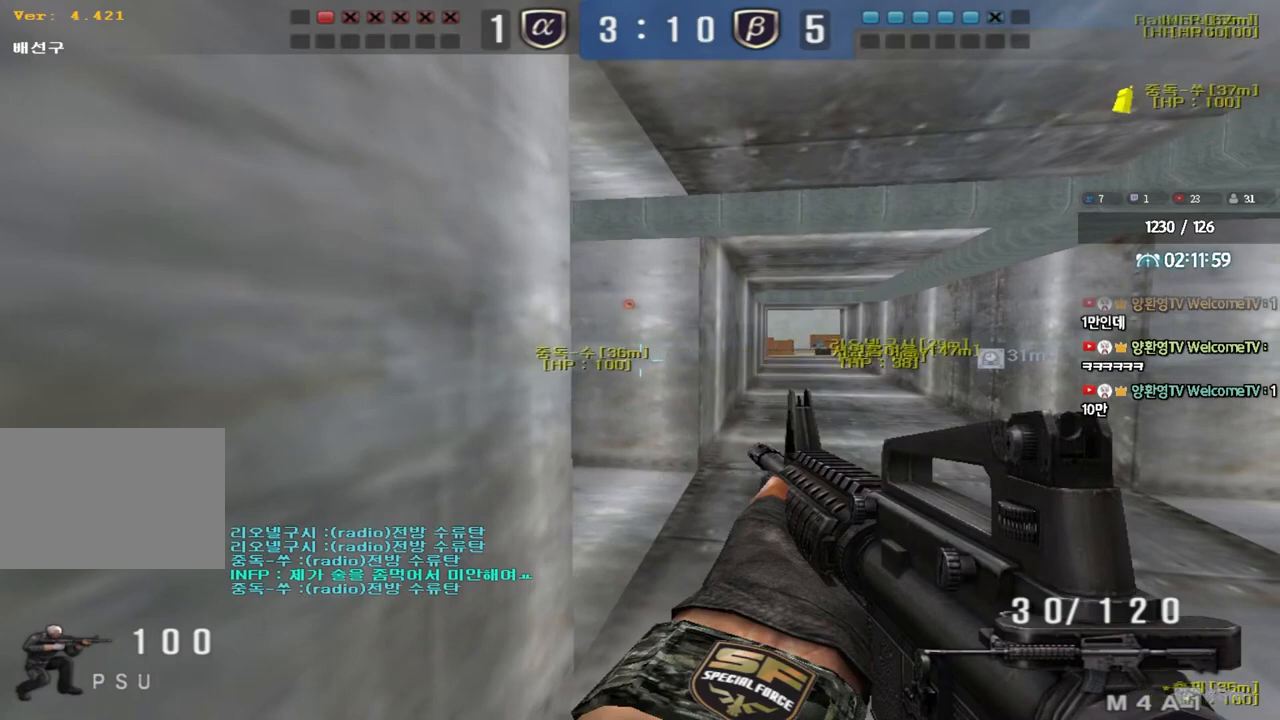
{"keys": ["ctrl"], "events": []}
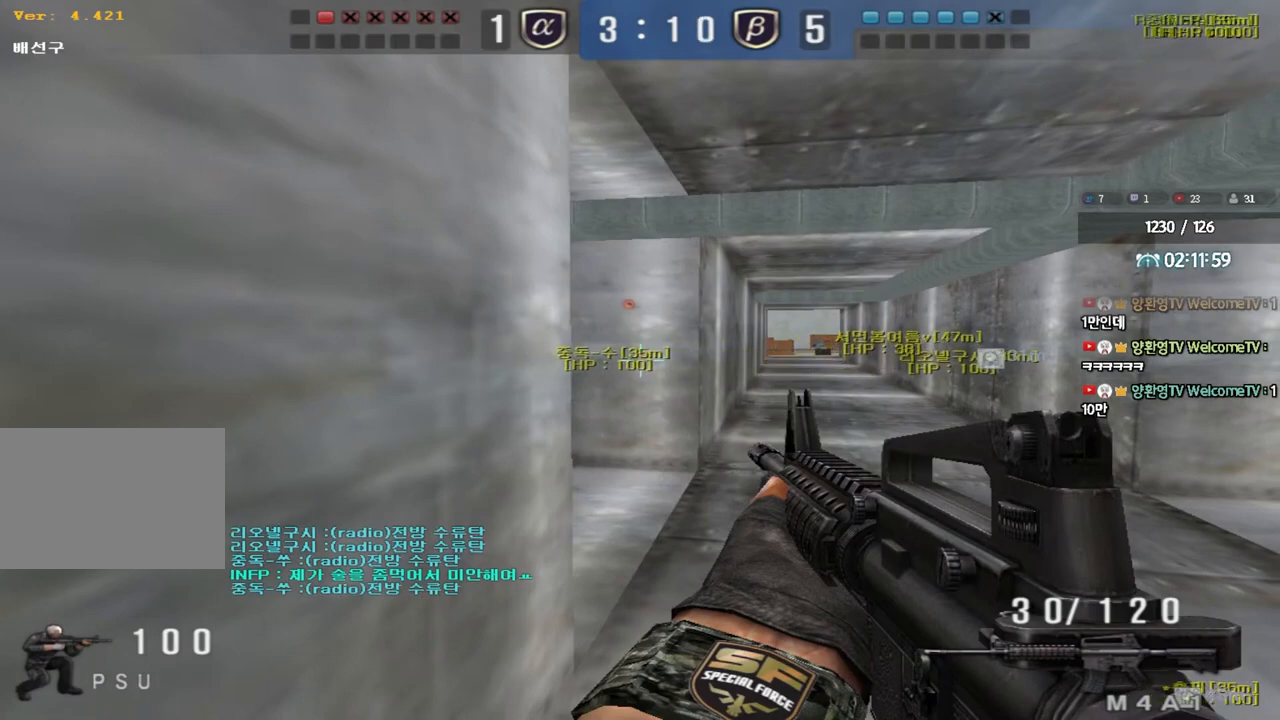
{"keys": ["ctrl"], "events": []}
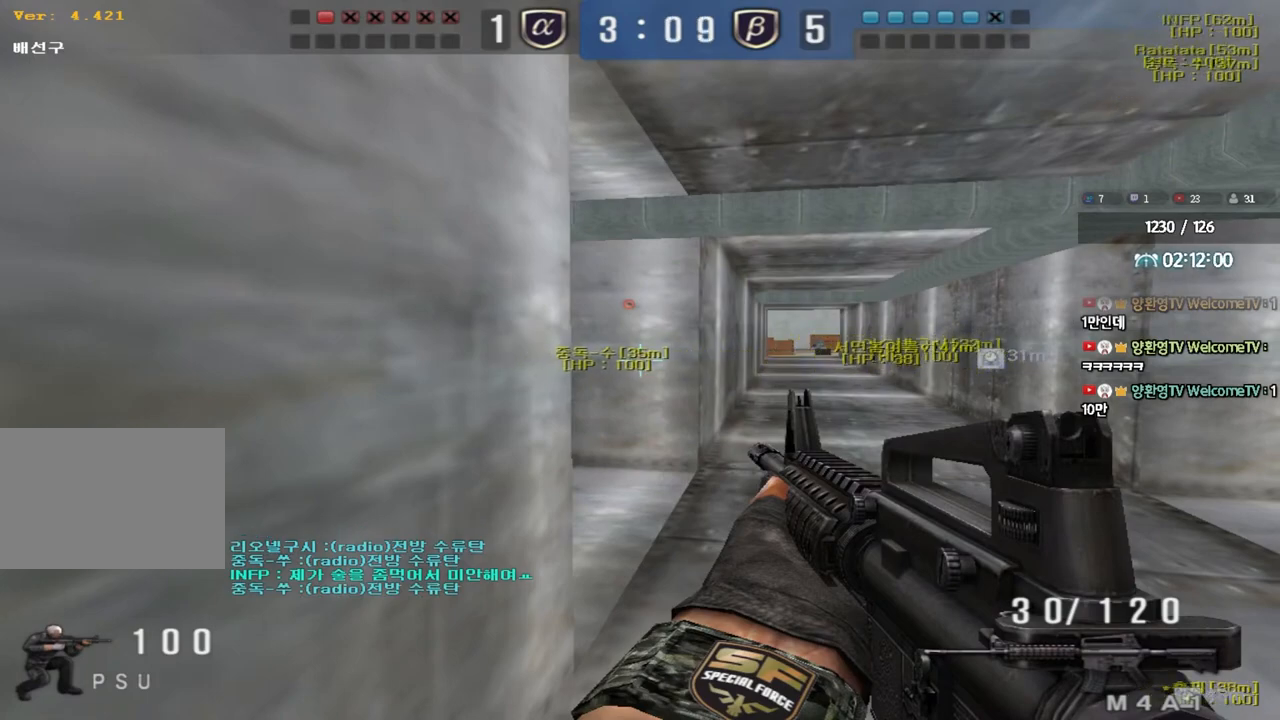
{"keys": ["ctrl"], "events": [[233, "a", "down"], [333, "a", "up"]]}
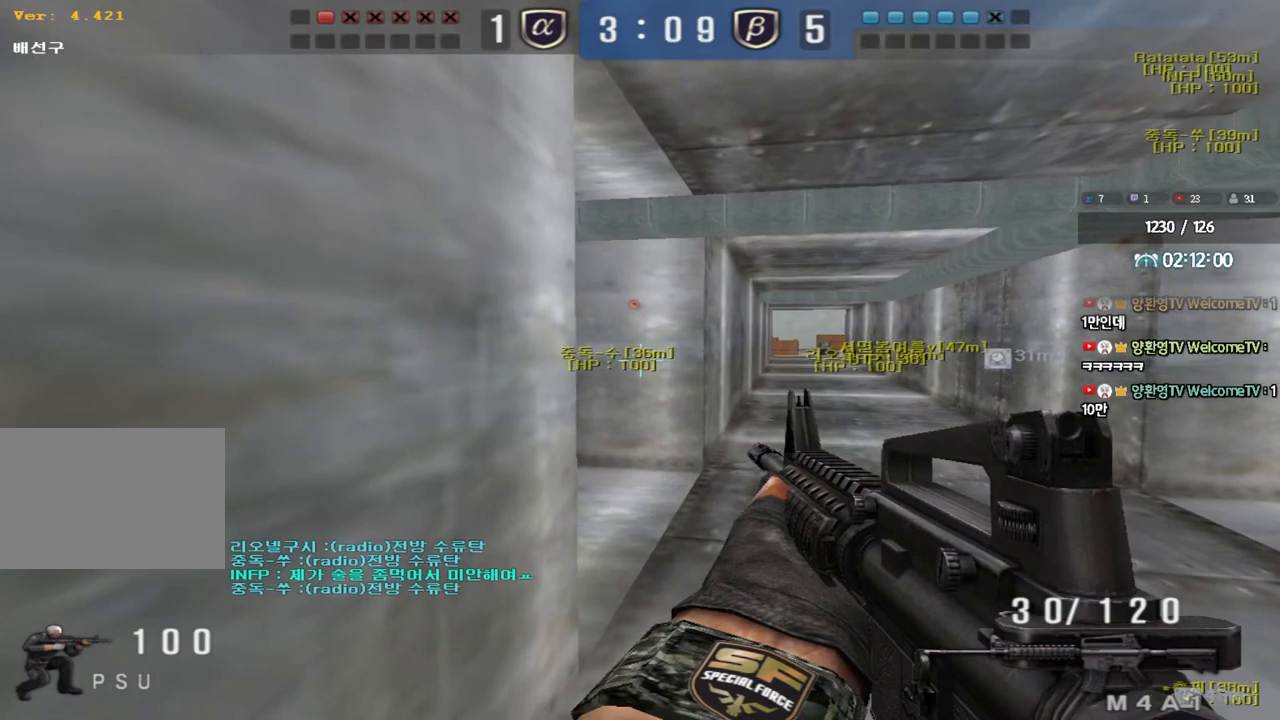
{"keys": ["ctrl"], "events": []}
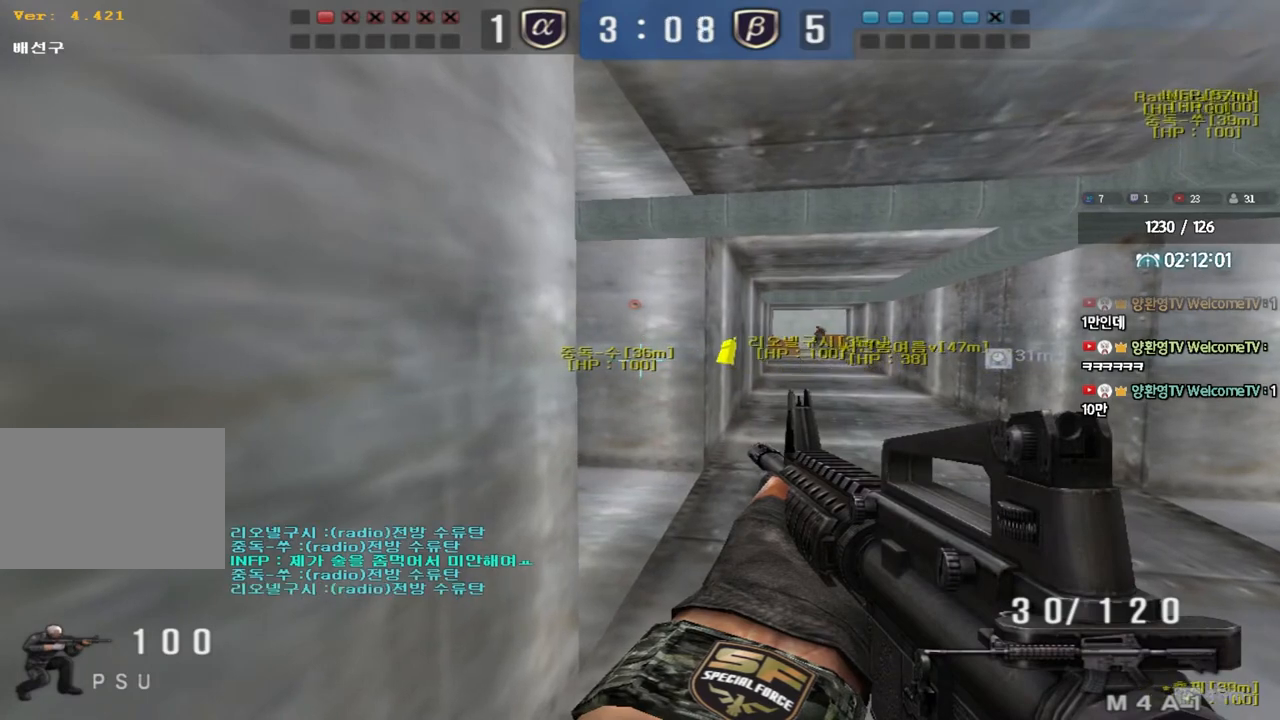
{"keys": ["ctrl"], "events": []}
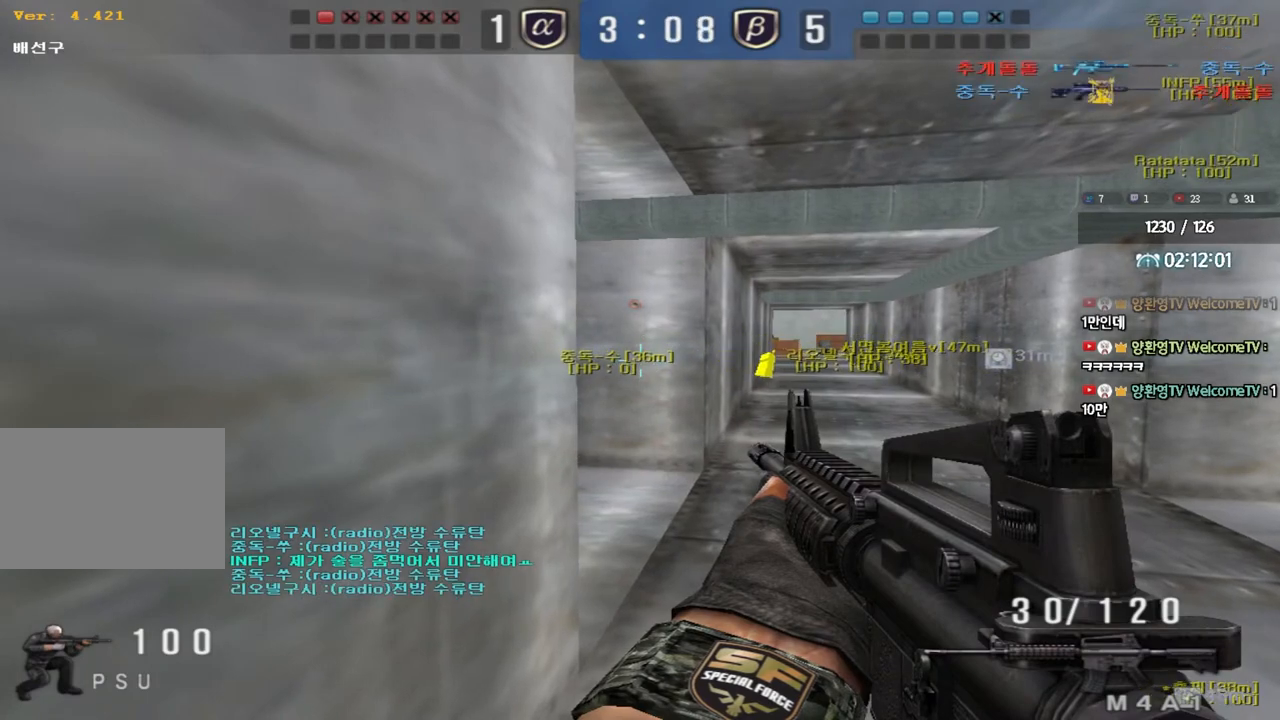
{"keys": ["ctrl"], "events": []}